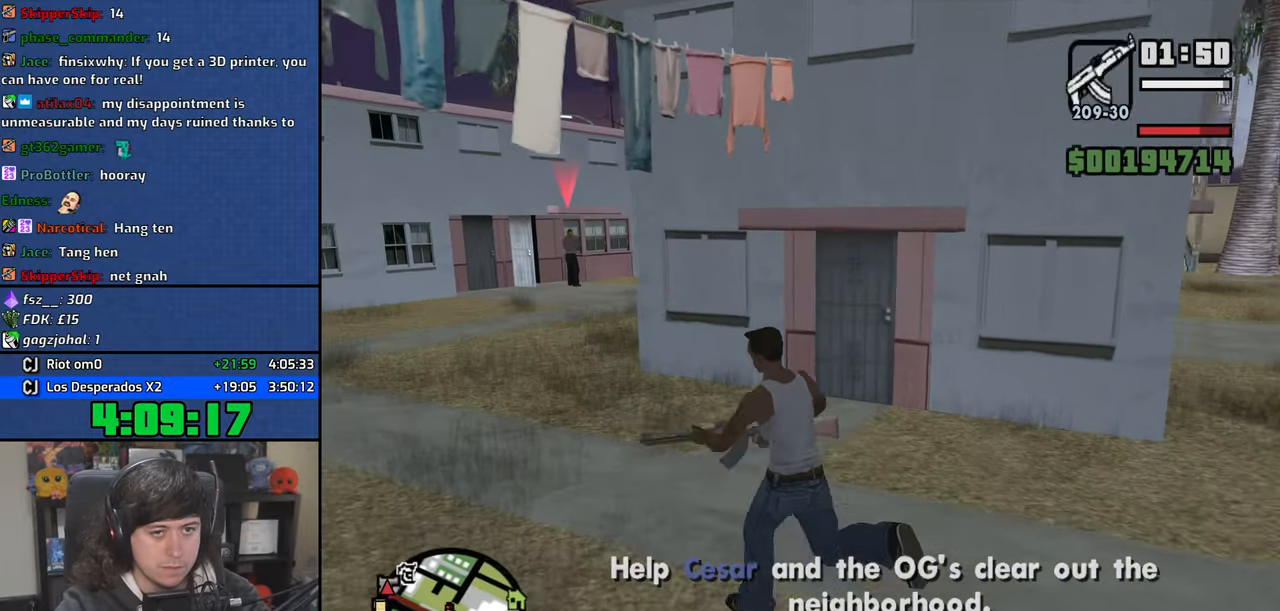
Gameplay with keyboard and mouse; each line is a JSON object with the keys and mouse buttons held at the frame after it. "events" lists presses ("down") and releases ("up") of "1", "2", "3", "4", "5", "6", "8", "a", "alt", "b", "c", "ctrl", "d", "down", "e", "escape", "f", "f1", "f2", "f3", "g", "h", "left", "n", "num2", "q", "r", "right", "s", "shift", "space", "t", "tab", "up", "v", "w", "x", "y", "z", "mouse_left", "mouse_wheel" and "mouse_right" between this image and that frame as [ms after this image, input, new state], when the widget could be followed in between. "mouse_left", "mouse_wheel", "mouse_right" = the "left", "wheel", "right" buttons of the "mouse" list. No other keys are recorded. "wheel" means that the mouse wheel is clicked or scrolled. Mouse movement is not recorded.
{"keys": ["a", "w"], "mouse": [], "events": [[266, "mouse_wheel", "up"]]}
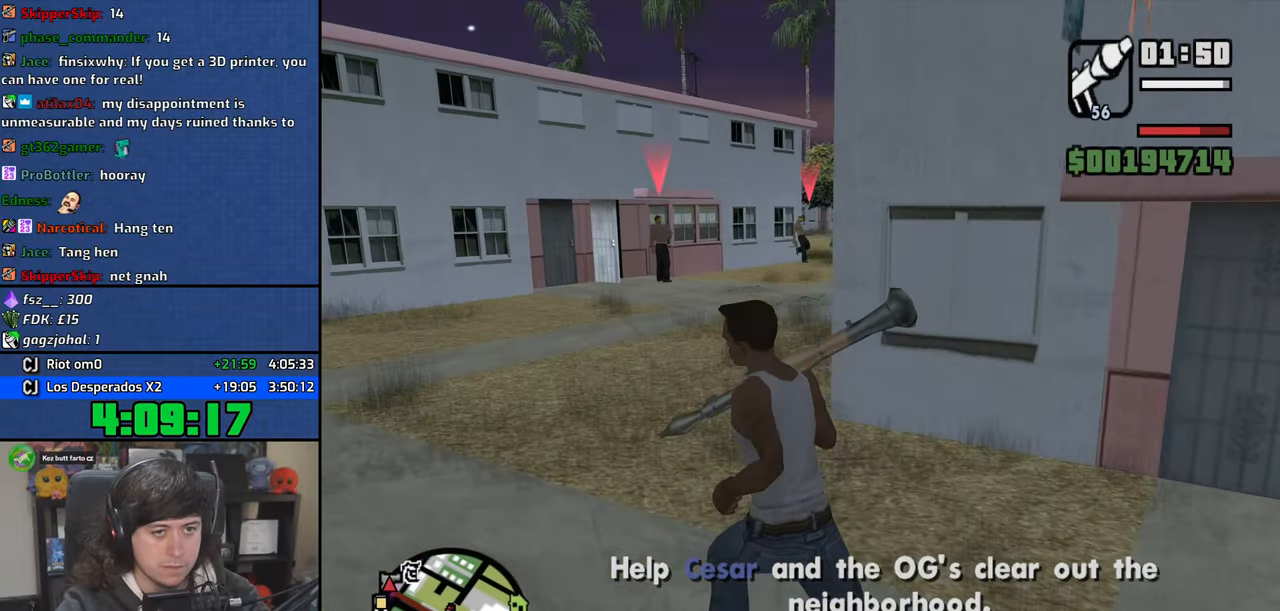
{"keys": ["a", "w"], "mouse": ["right"], "events": [[150, "w", "up"], [166, "mouse_right", "down"], [483, "w", "down"]]}
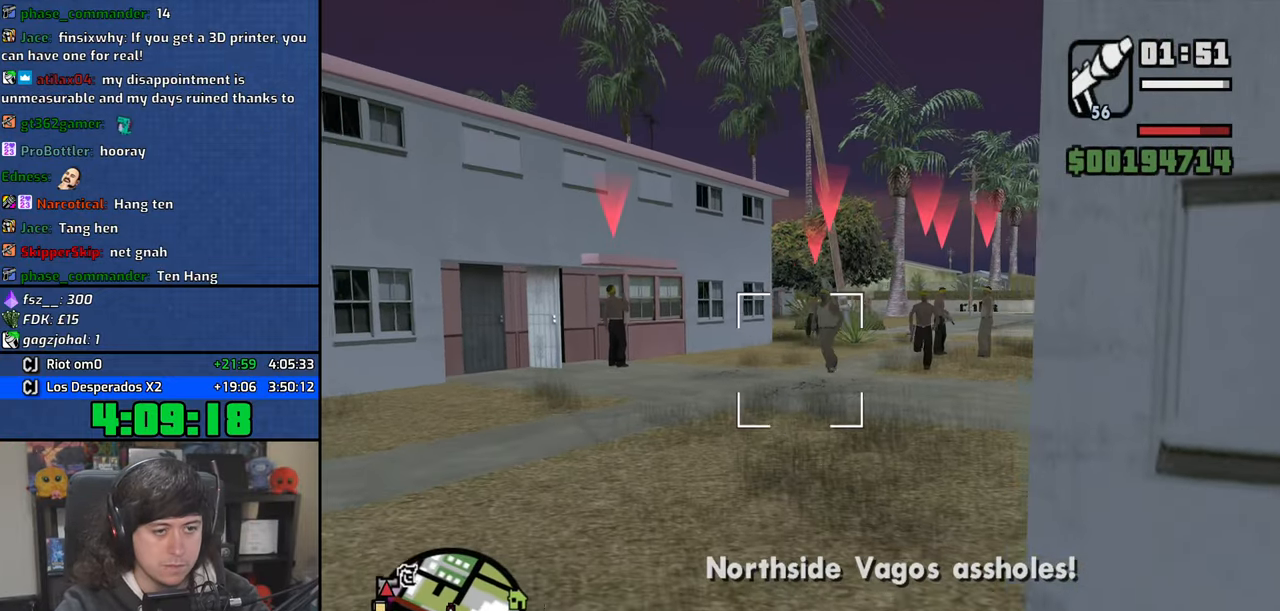
{"keys": ["a", "w"], "mouse": ["right"], "events": [[16, "mouse_left", "down"], [166, "mouse_left", "up"], [216, "mouse_left", "down"], [333, "mouse_left", "up"]]}
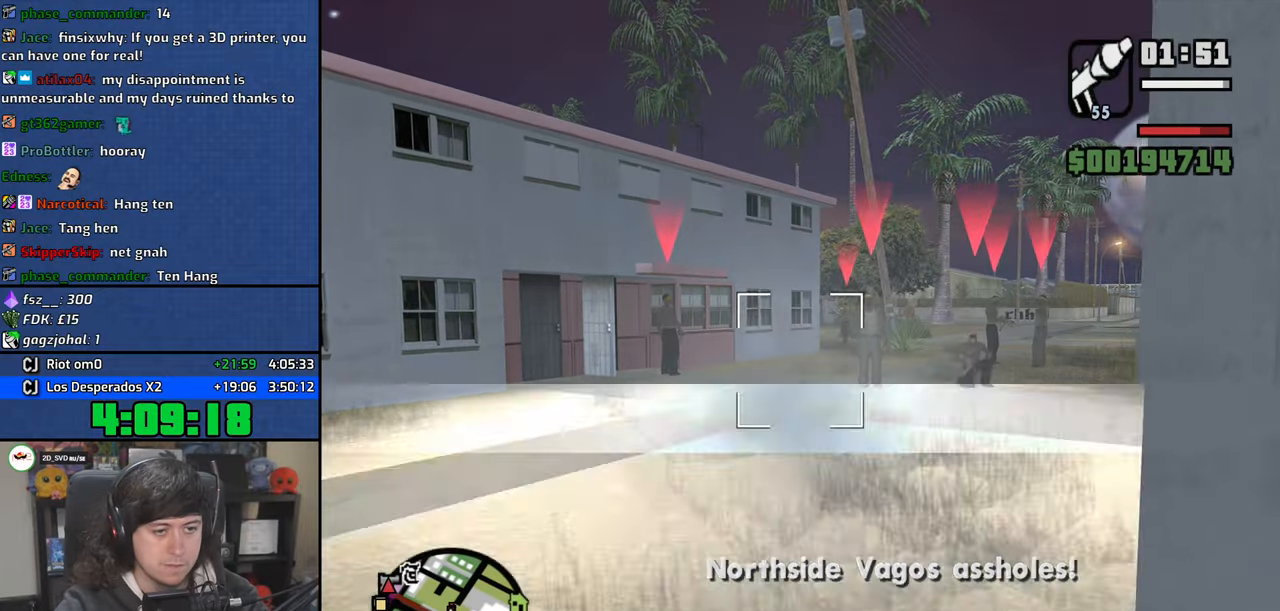
{"keys": ["a"], "mouse": ["right"], "events": [[83, "w", "up"]]}
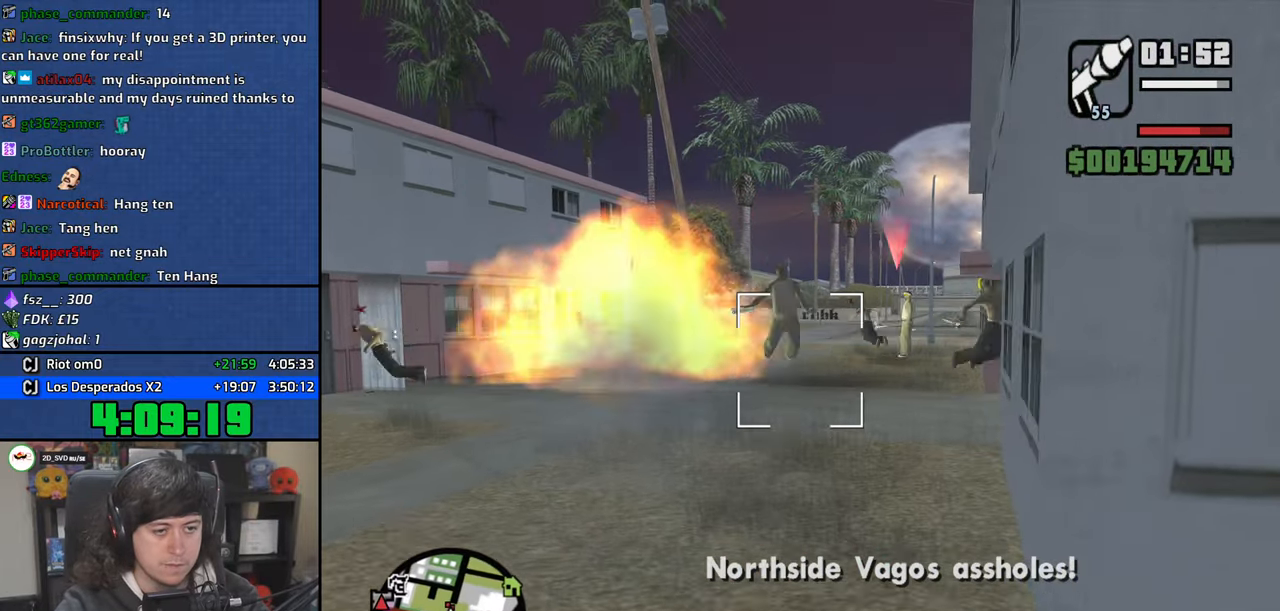
{"keys": ["a", "w"], "mouse": ["right"], "events": [[366, "mouse_right", "up"], [416, "w", "down"], [483, "mouse_right", "down"]]}
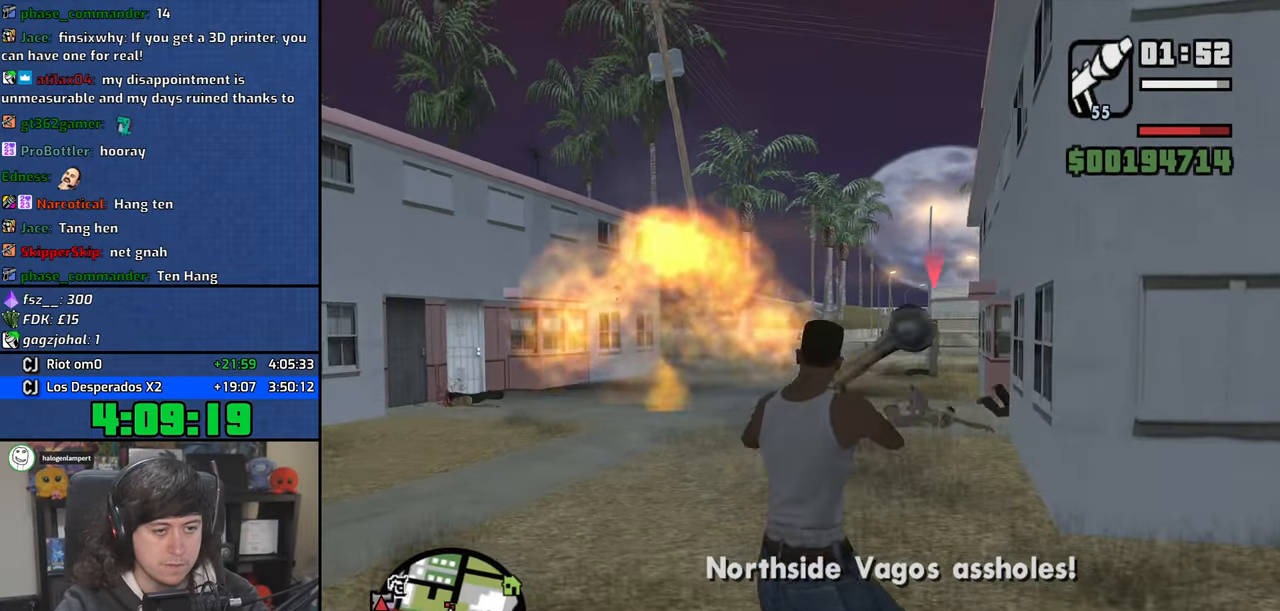
{"keys": ["a", "w"], "mouse": ["right"], "events": [[33, "mouse_right", "up"], [83, "mouse_right", "down"]]}
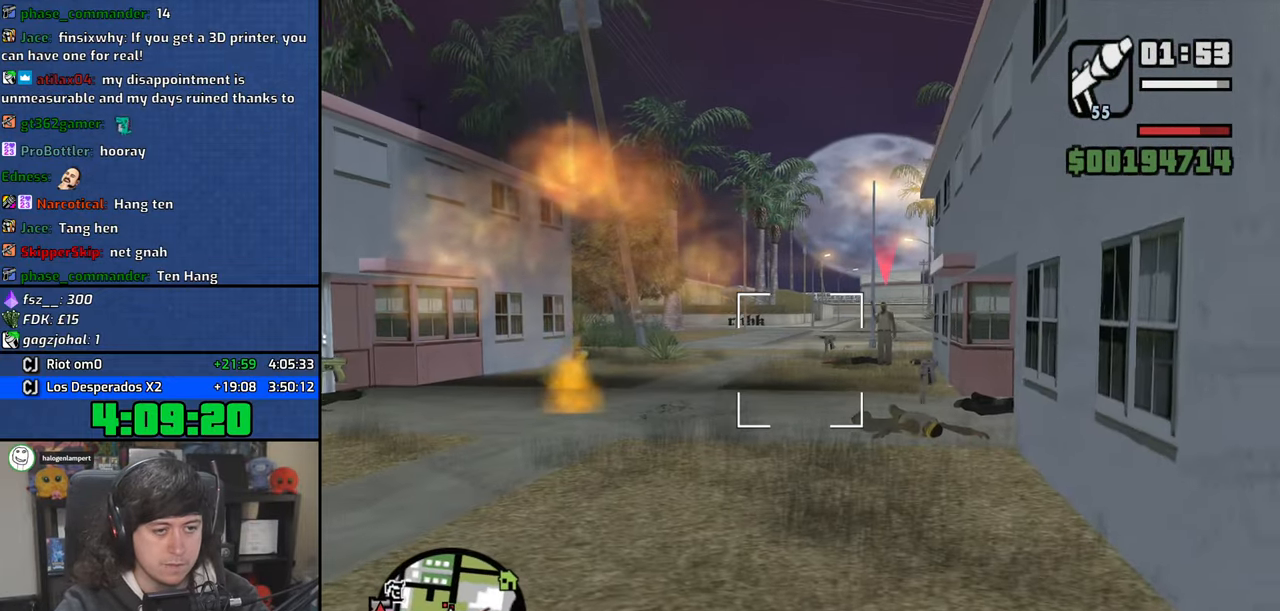
{"keys": ["a", "w"], "mouse": ["right"], "events": [[33, "mouse_left", "down"], [233, "mouse_left", "up"], [366, "mouse_right", "up"], [416, "mouse_right", "down"]]}
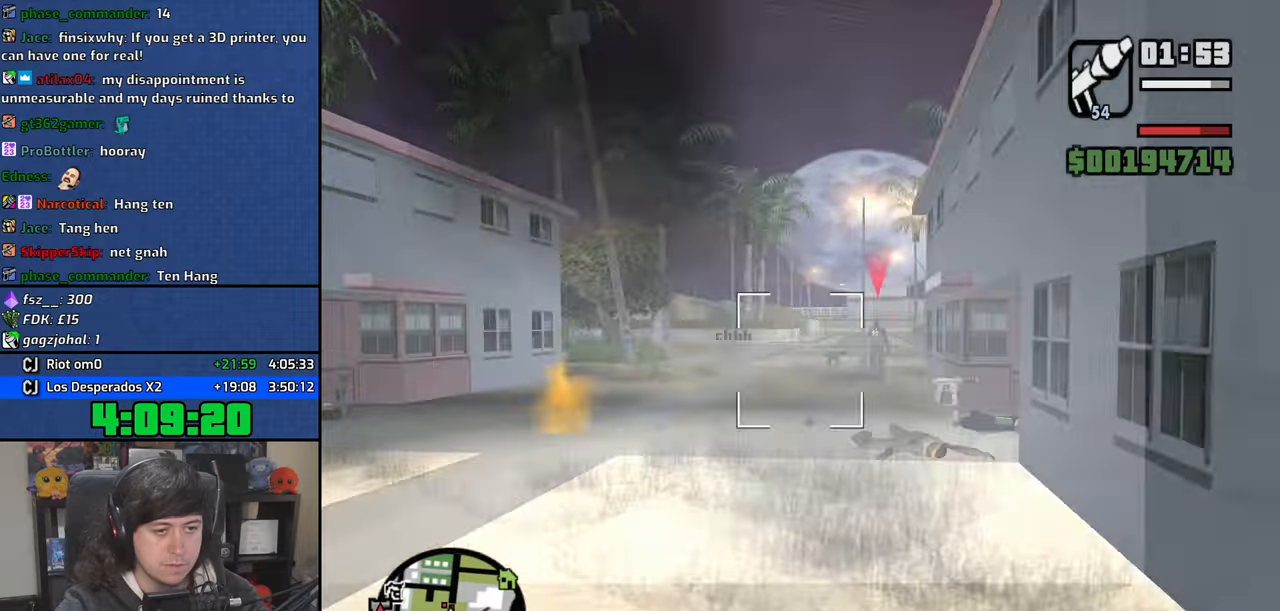
{"keys": ["a", "w"], "mouse": [], "events": [[33, "mouse_right", "up"], [50, "w", "up"], [183, "space", "down"], [216, "mouse_wheel", "down"], [266, "space", "up"], [366, "mouse_wheel", "up"], [383, "w", "down"], [416, "space", "down"], [483, "space", "up"]]}
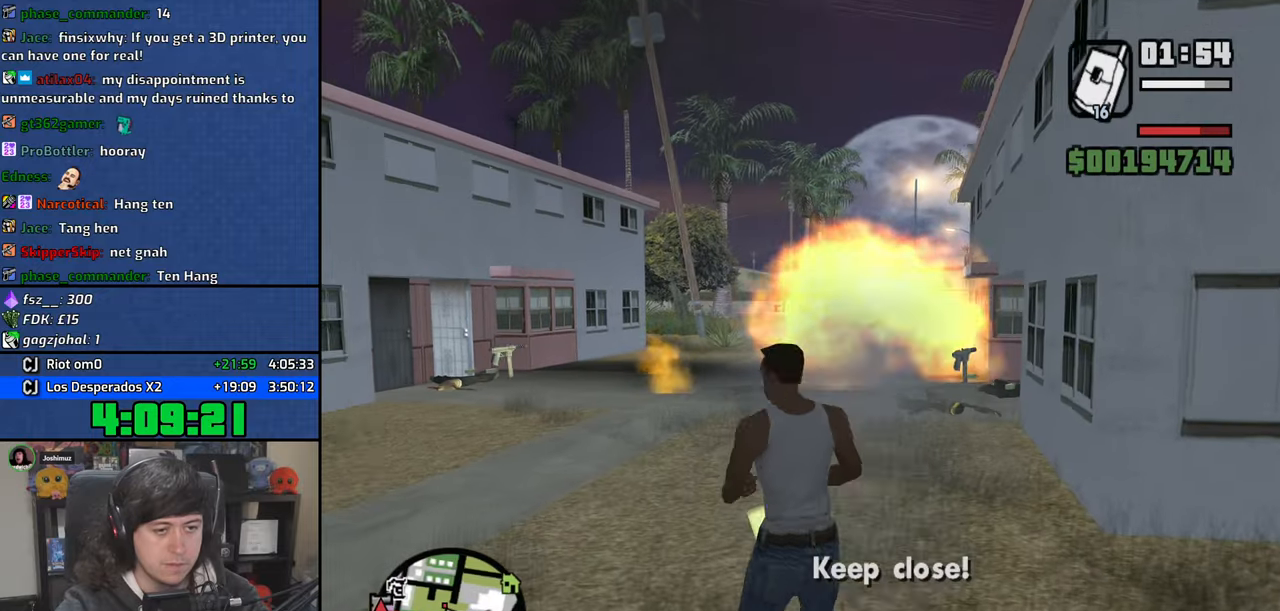
{"keys": ["a", "w"], "mouse": [], "events": [[150, "space", "down"], [216, "space", "up"], [366, "space", "down"], [433, "space", "up"]]}
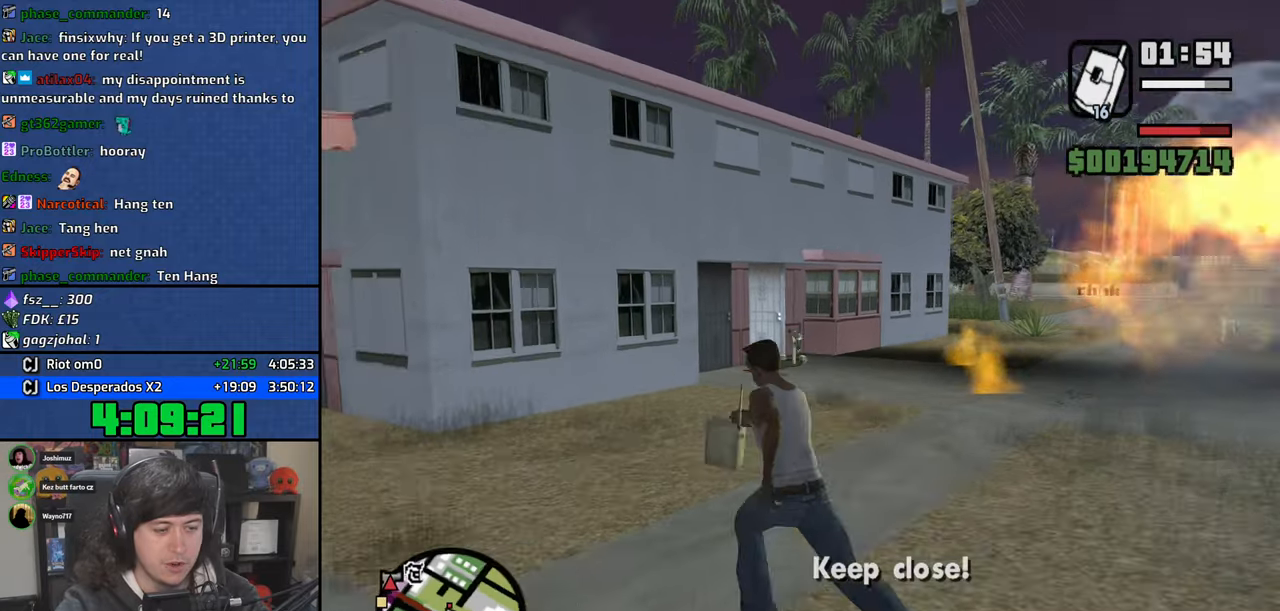
{"keys": ["a", "space", "w"], "mouse": [], "events": [[66, "space", "down"], [150, "space", "up"], [250, "space", "down"], [350, "space", "up"], [466, "space", "down"]]}
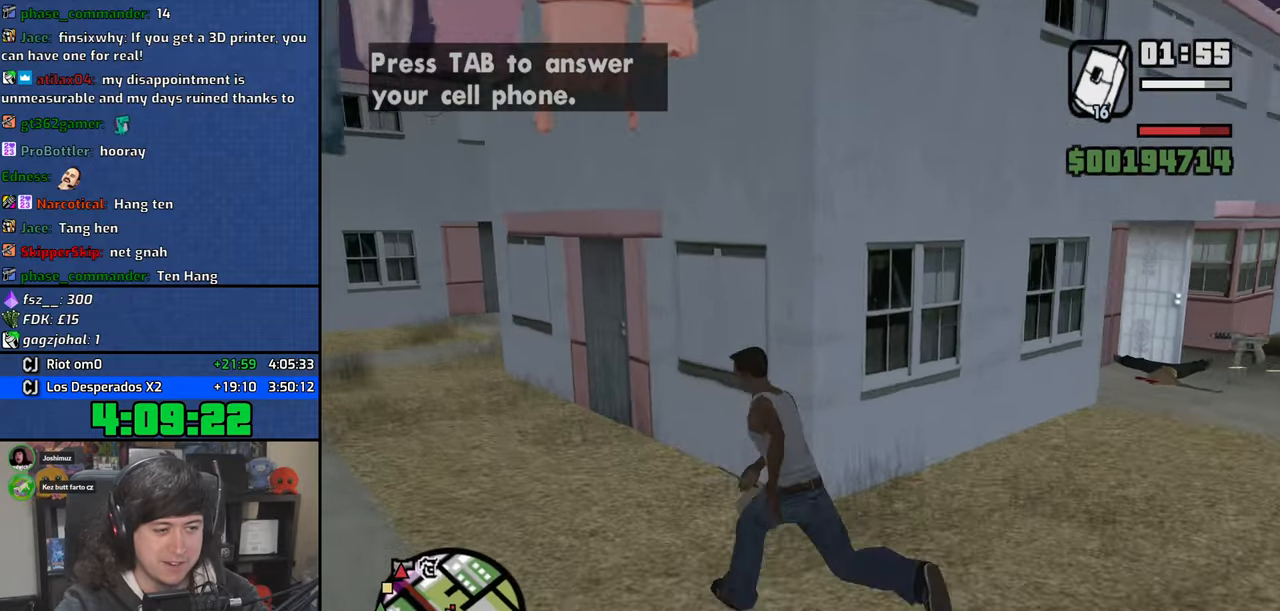
{"keys": ["a"], "mouse": [], "events": [[50, "space", "up"], [166, "space", "down"], [250, "space", "up"], [350, "space", "down"], [450, "space", "up"], [500, "w", "up"]]}
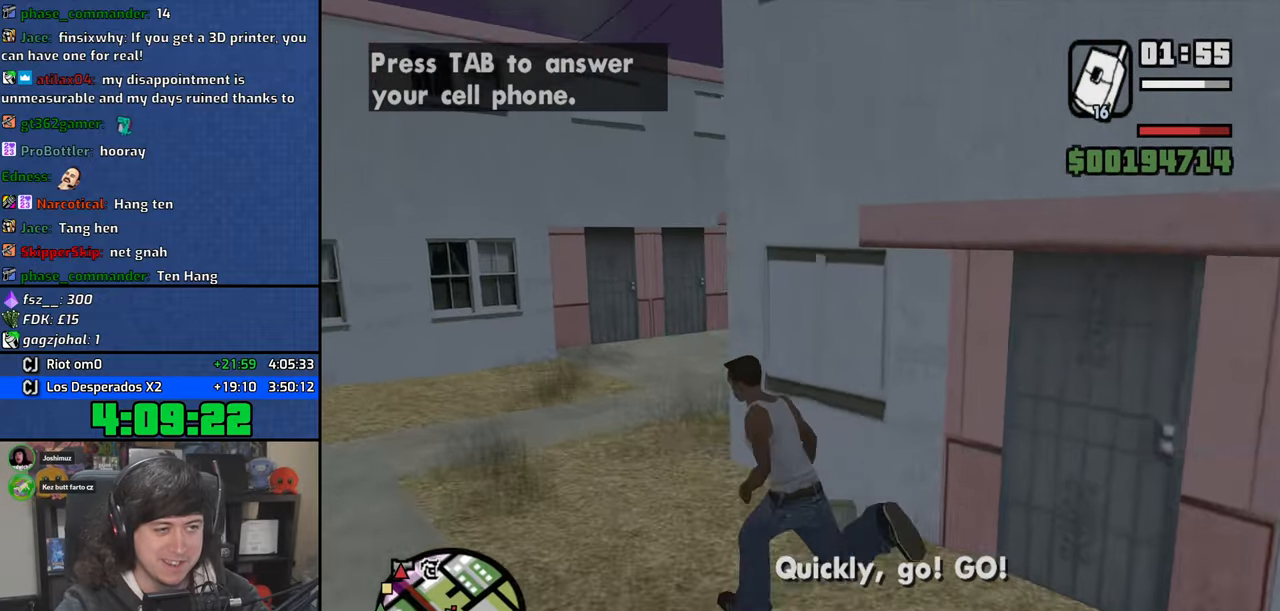
{"keys": ["a", "space"], "mouse": [], "events": [[66, "space", "down"], [150, "space", "up"], [266, "space", "down"], [366, "space", "up"], [483, "space", "down"]]}
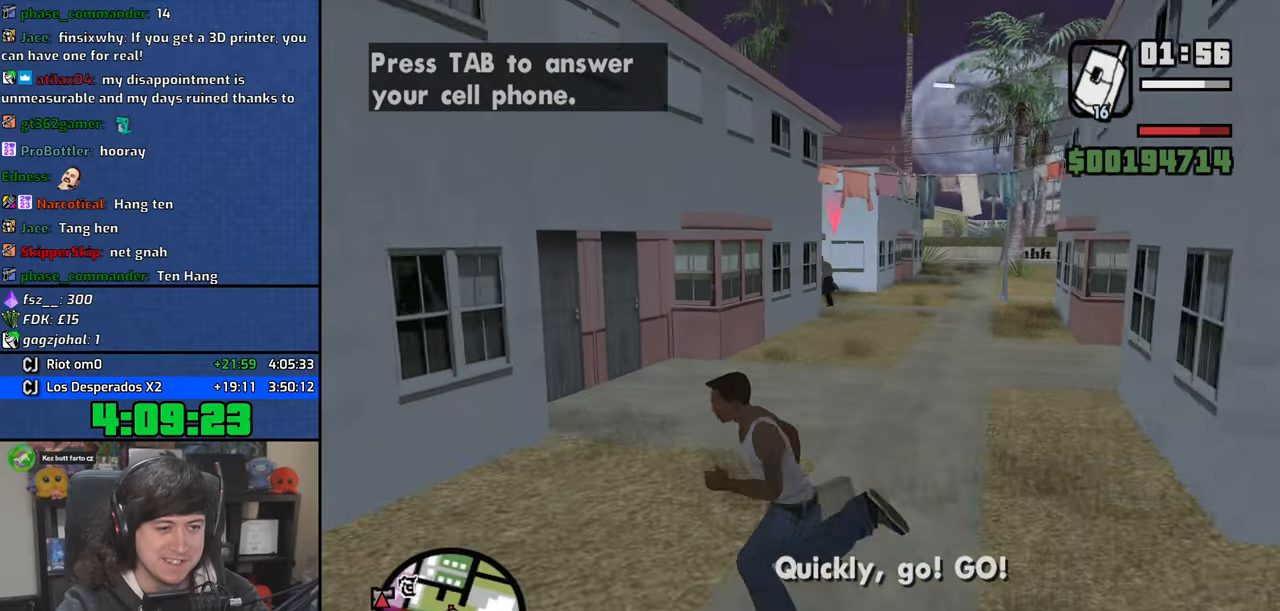
{"keys": ["a", "space", "w"], "mouse": [], "events": [[83, "space", "up"], [83, "w", "down"], [200, "space", "down"], [300, "space", "up"], [400, "space", "down"]]}
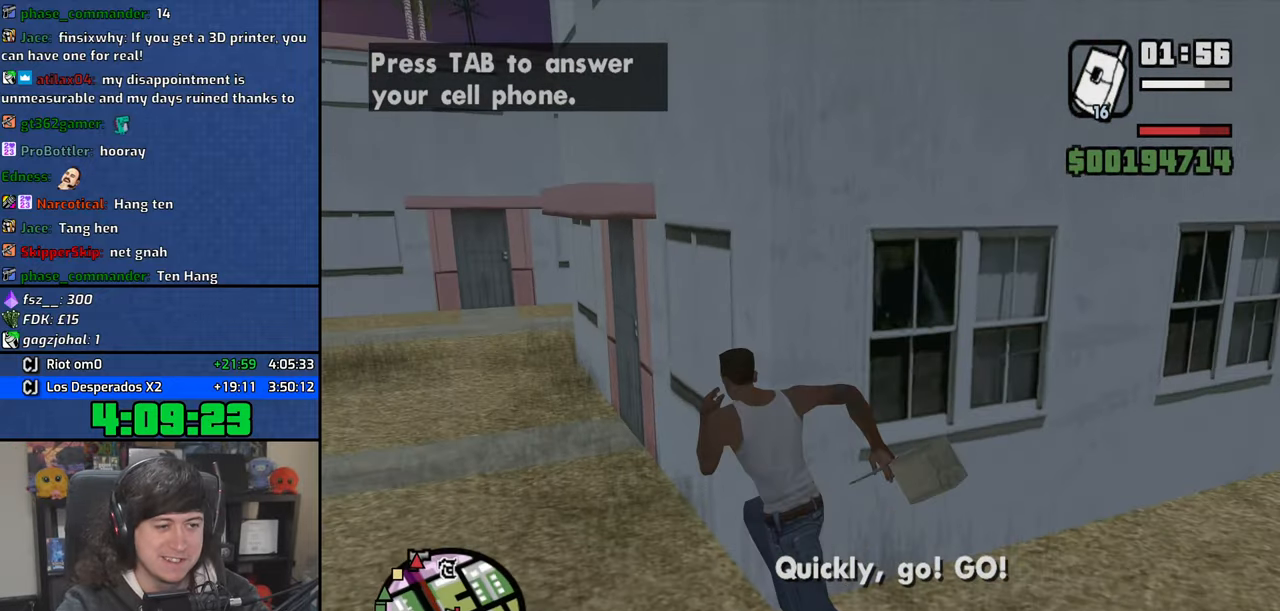
{"keys": ["a", "w"], "mouse": [], "events": [[16, "space", "up"], [133, "space", "down"], [233, "space", "up"], [366, "space", "down"], [450, "space", "up"]]}
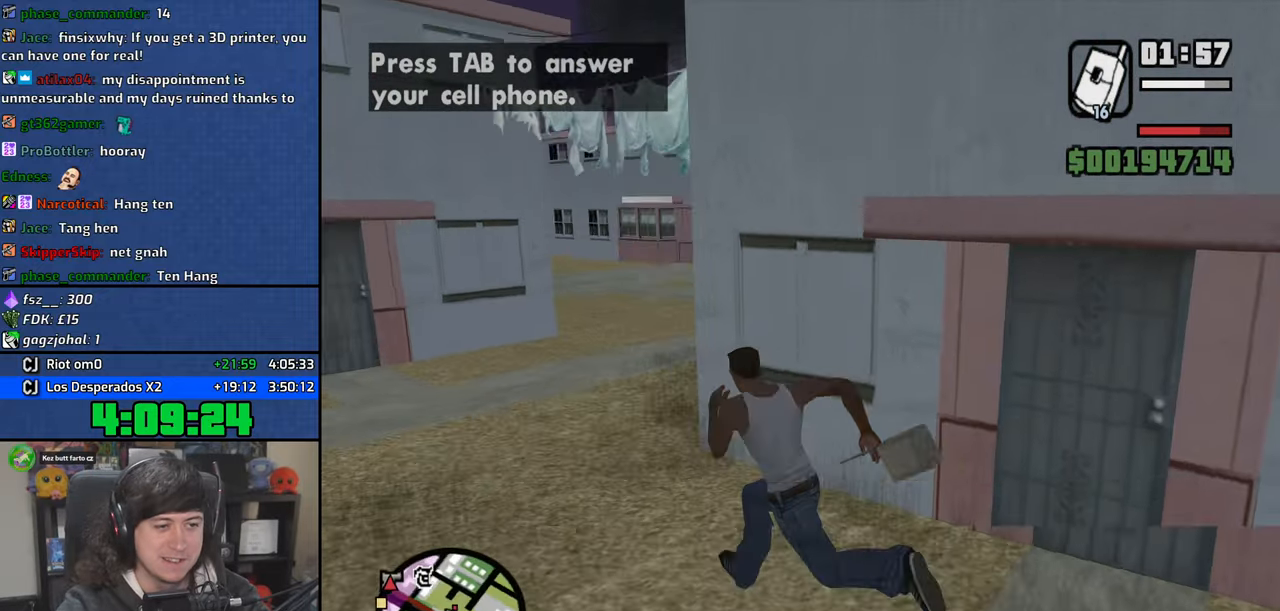
{"keys": ["space", "w"], "mouse": ["wheel"], "events": [[66, "space", "down"], [166, "space", "up"], [283, "space", "down"], [383, "space", "up"], [483, "a", "up"], [500, "mouse_wheel", "down"], [500, "space", "down"]]}
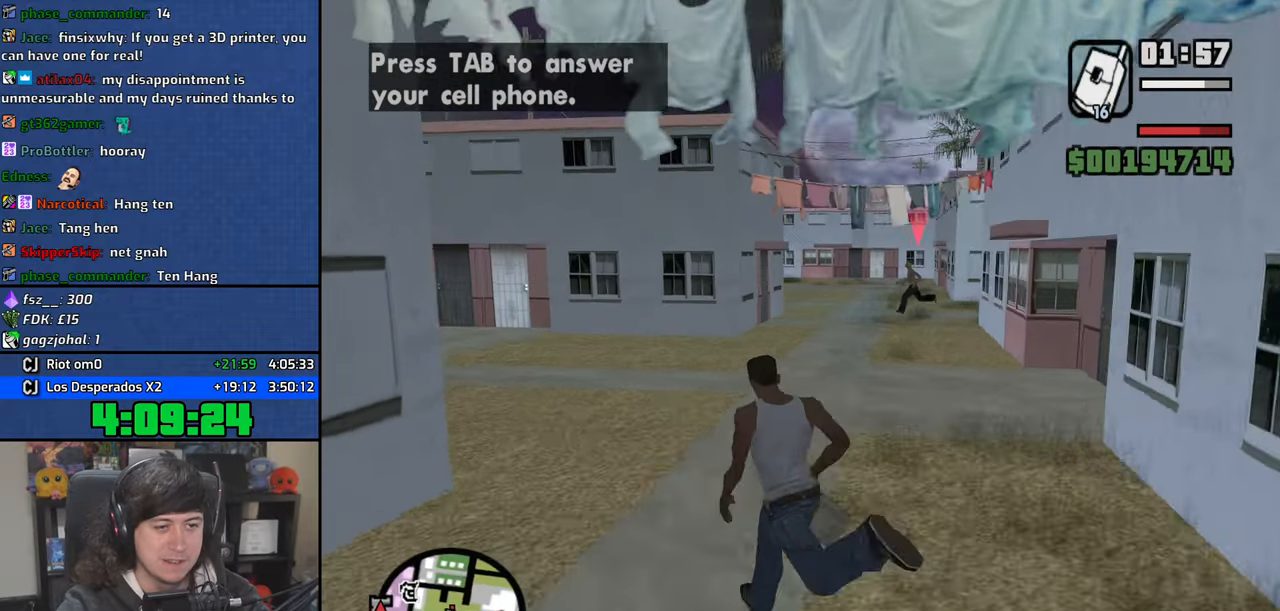
{"keys": ["w"], "mouse": ["wheel"], "events": [[83, "space", "up"], [150, "mouse_wheel", "up"], [400, "mouse_wheel", "down"]]}
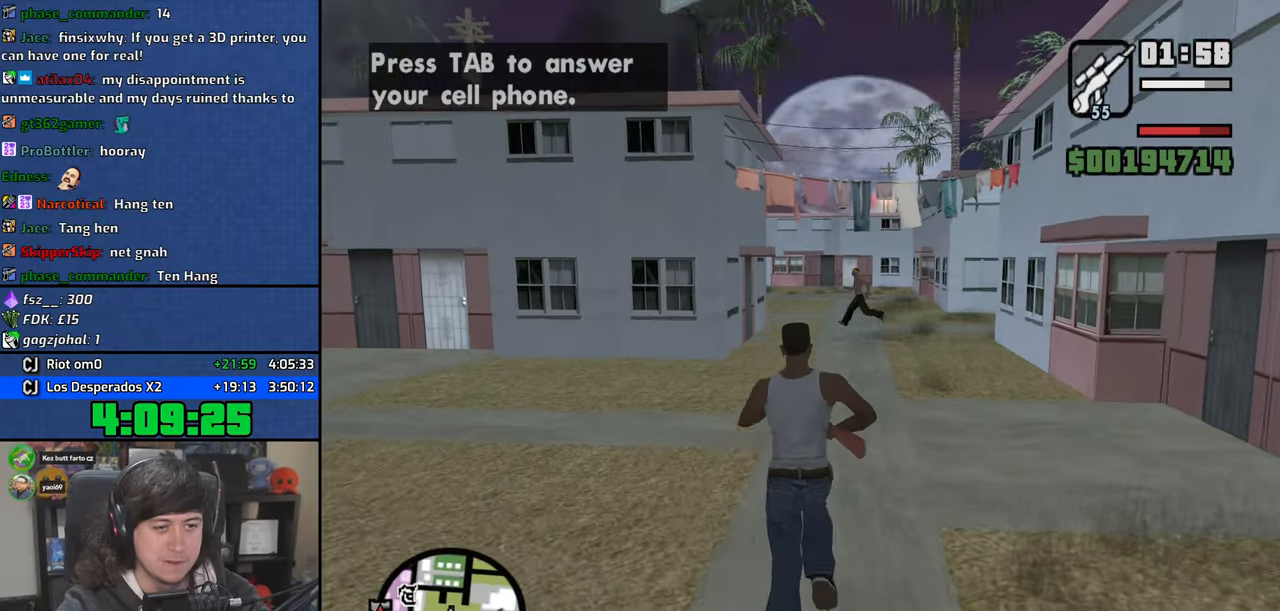
{"keys": ["w"], "mouse": ["right"], "events": [[50, "mouse_wheel", "up"], [166, "mouse_right", "down"]]}
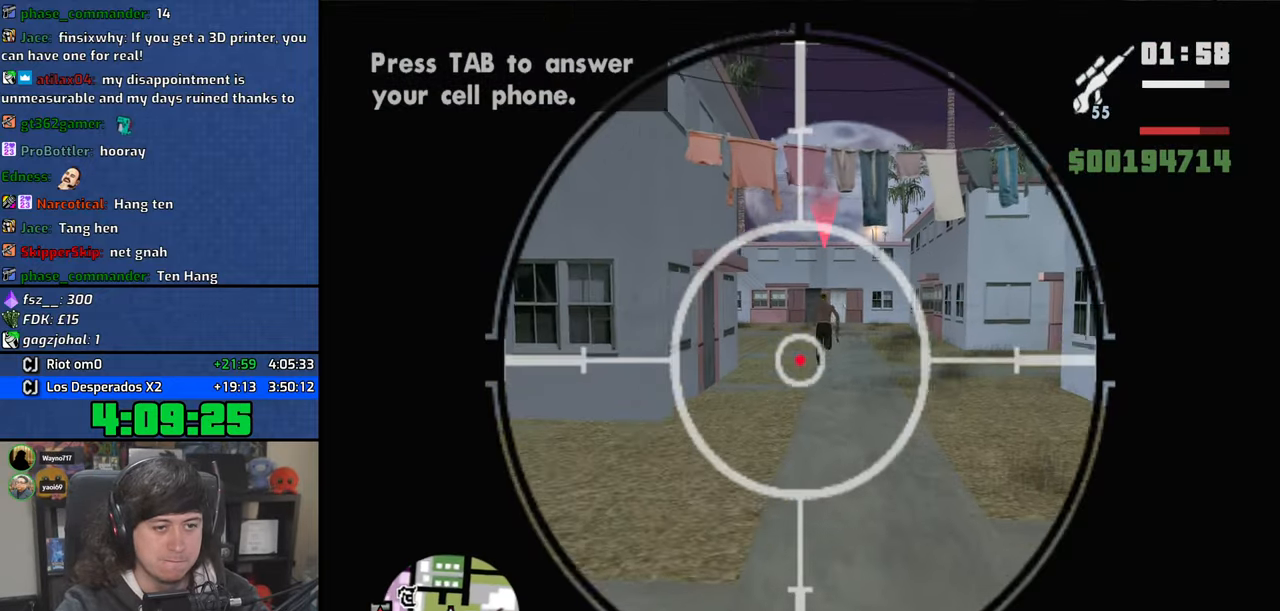
{"keys": ["w"], "mouse": ["right"], "events": [[266, "mouse_left", "down"], [483, "mouse_left", "up"]]}
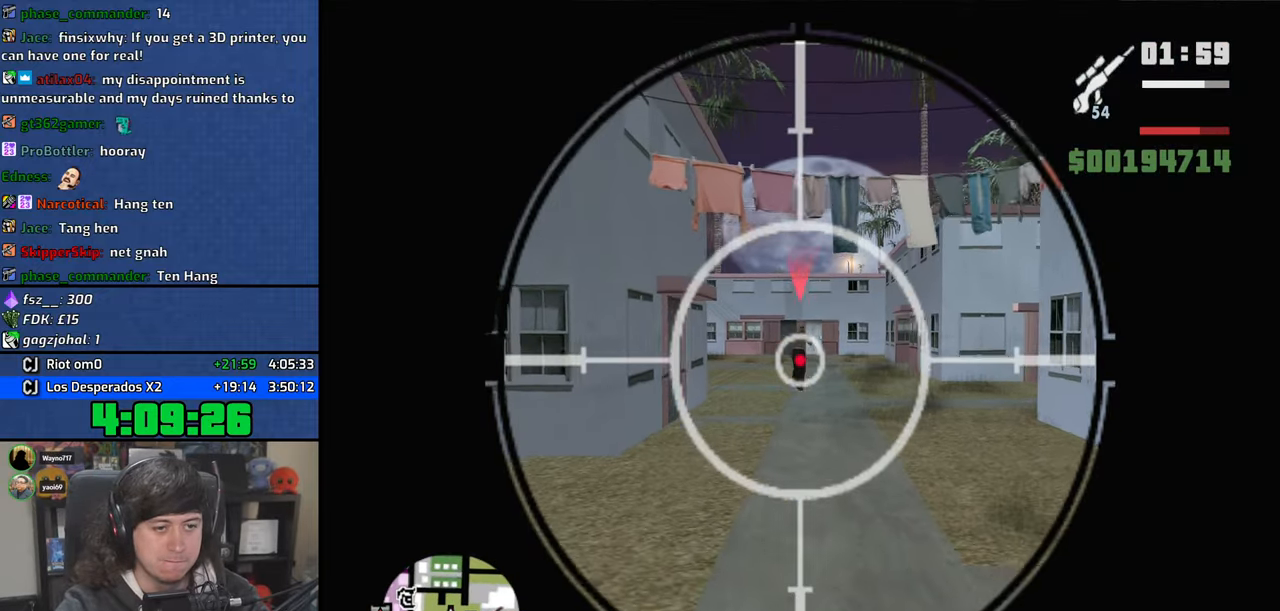
{"keys": ["w"], "mouse": ["right"], "events": [[300, "mouse_right", "up"], [483, "mouse_right", "down"]]}
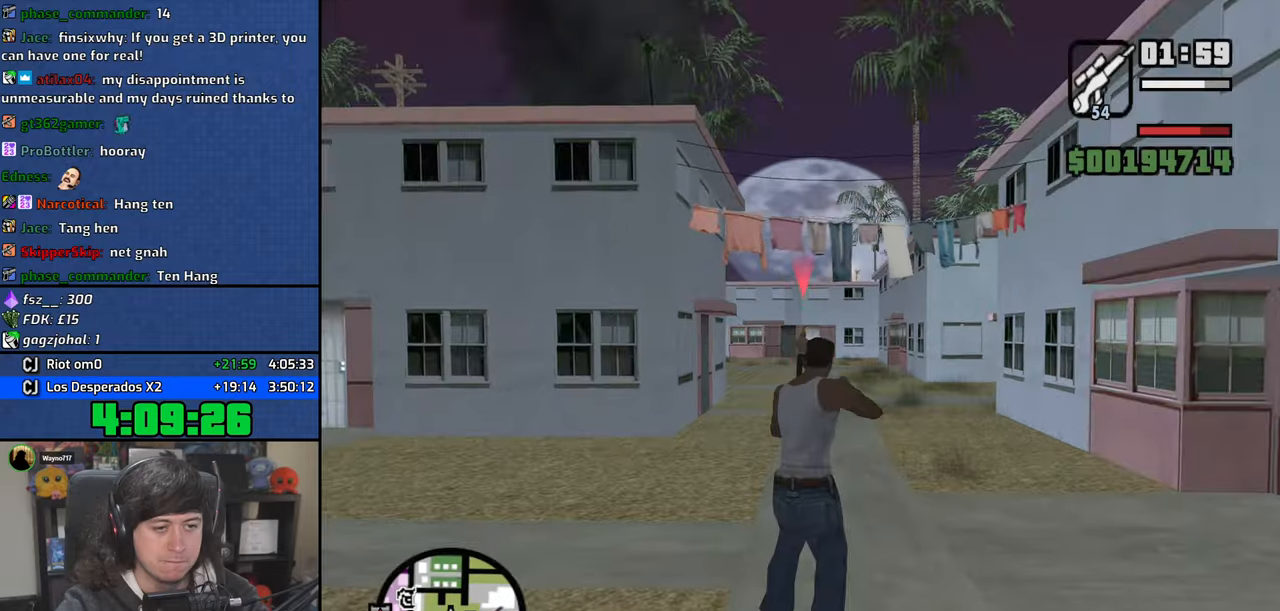
{"keys": ["w"], "mouse": ["left", "right"], "events": [[416, "mouse_left", "down"]]}
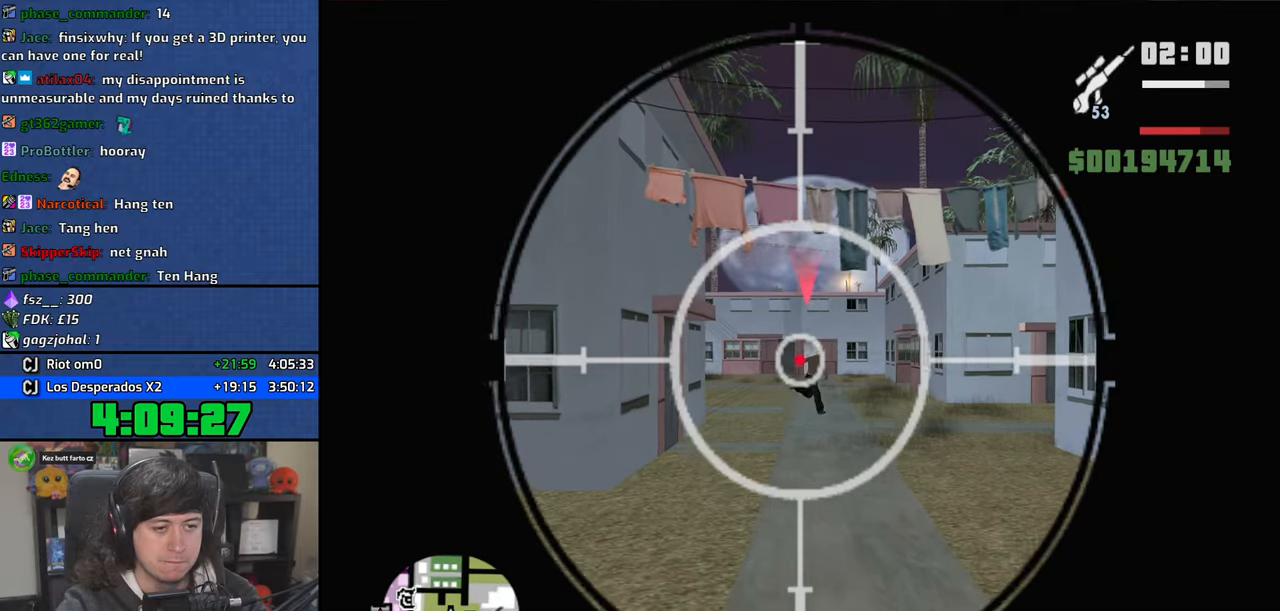
{"keys": ["w"], "mouse": [], "events": [[166, "mouse_left", "up"], [500, "mouse_right", "up"]]}
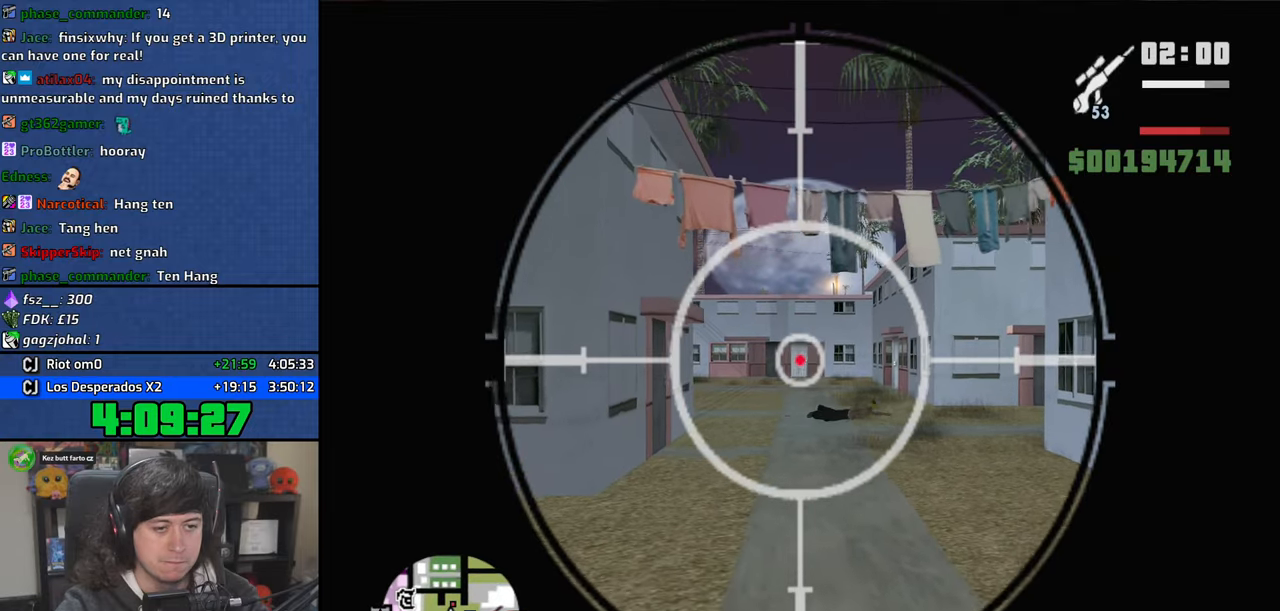
{"keys": ["d", "w"], "mouse": ["wheel"], "events": [[183, "mouse_wheel", "down"], [233, "d", "down"], [333, "mouse_wheel", "up"], [400, "mouse_wheel", "down"]]}
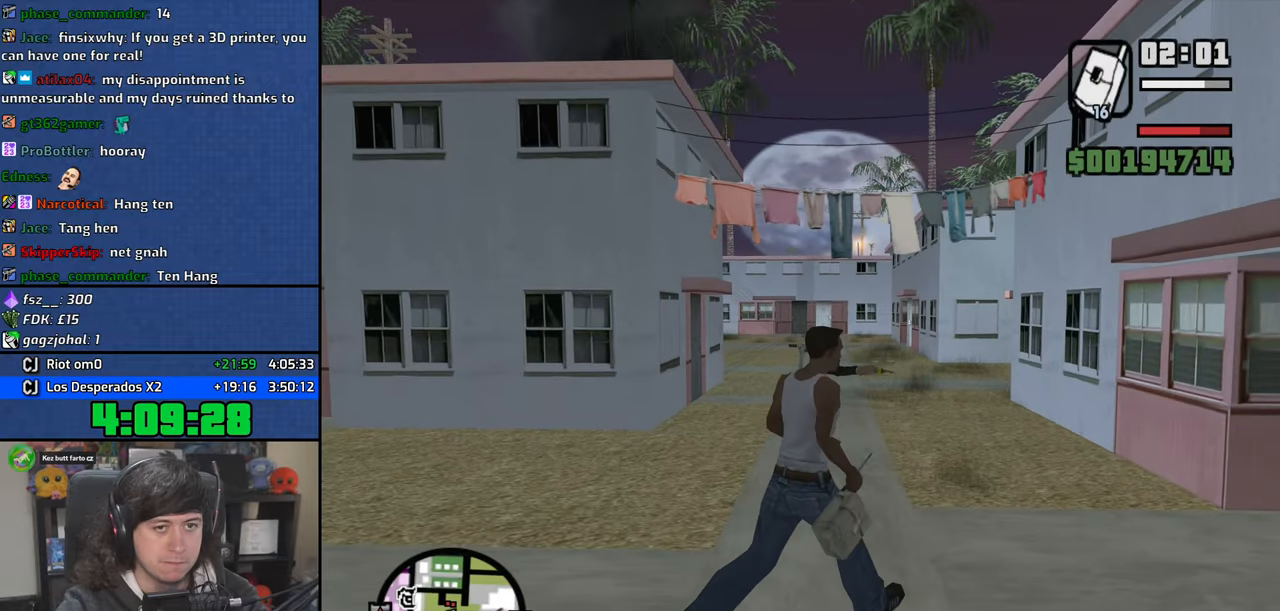
{"keys": ["w"], "mouse": [], "events": [[50, "d", "up"], [50, "mouse_wheel", "up"], [316, "mouse_wheel", "down"], [466, "mouse_wheel", "up"]]}
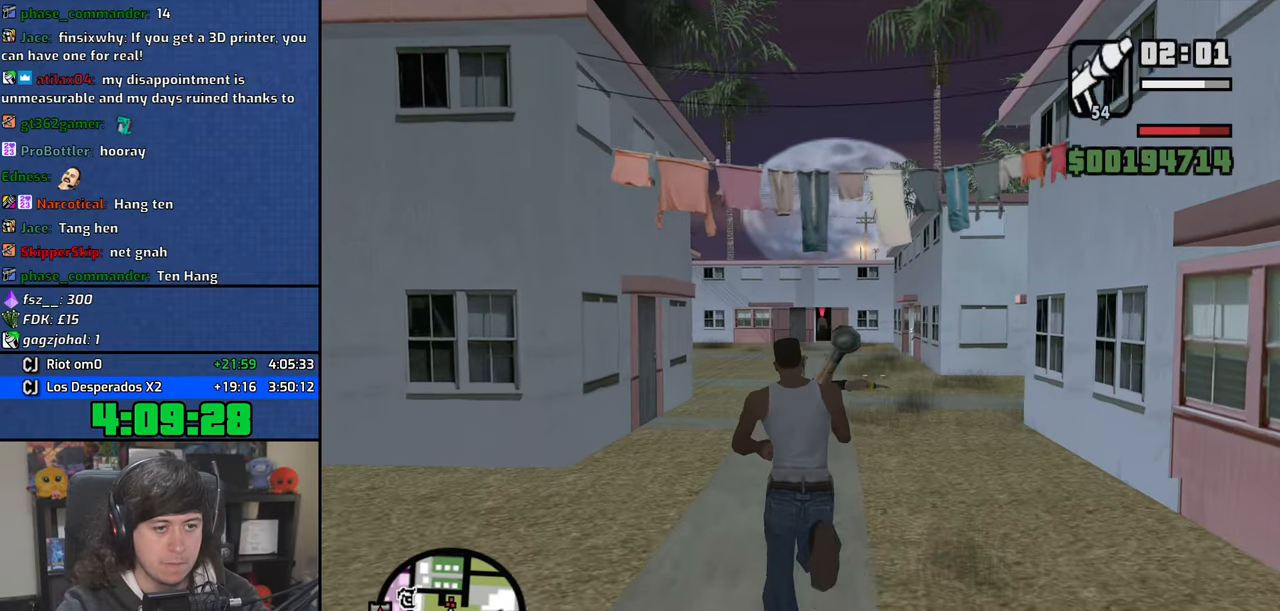
{"keys": ["w"], "mouse": ["right"], "events": [[16, "mouse_right", "down"], [83, "d", "down"], [166, "d", "up"]]}
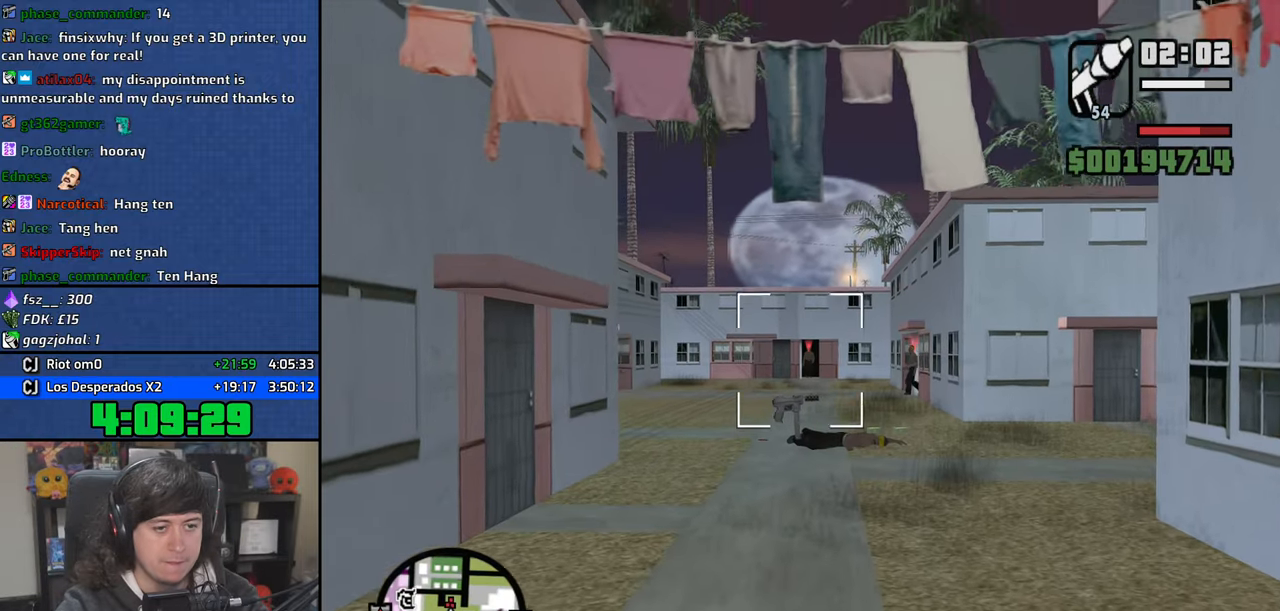
{"keys": ["w"], "mouse": ["left", "right"], "events": [[266, "mouse_left", "down"], [383, "mouse_left", "up"], [450, "mouse_left", "down"]]}
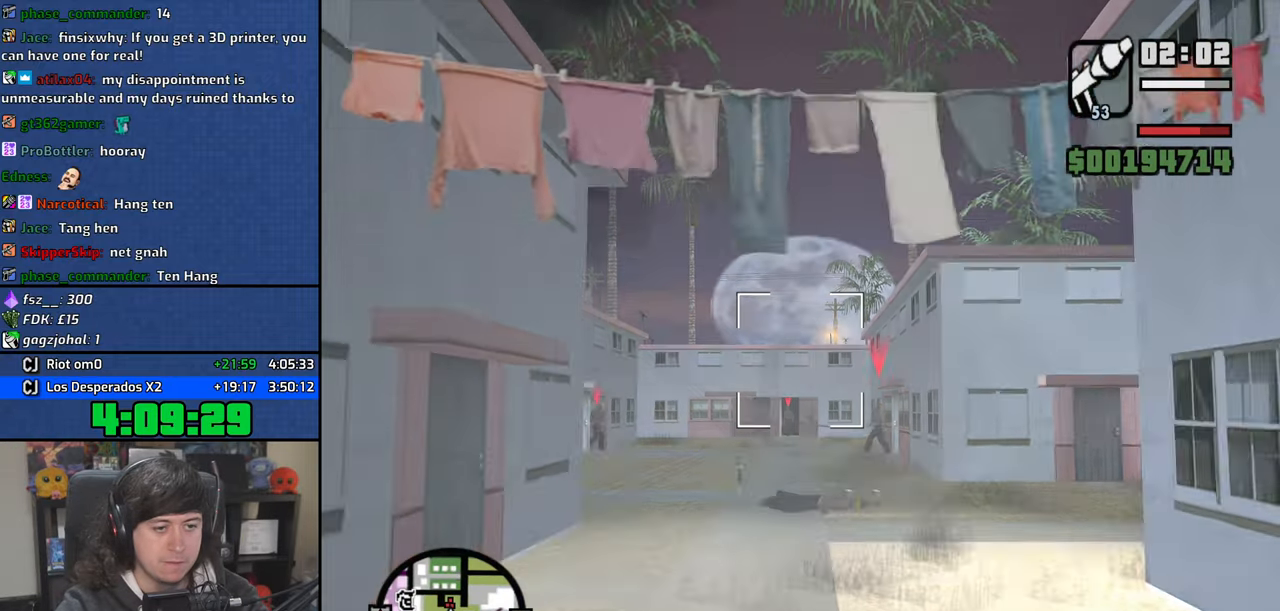
{"keys": ["d", "w"], "mouse": ["right"], "events": [[50, "d", "down"], [50, "mouse_left", "up"]]}
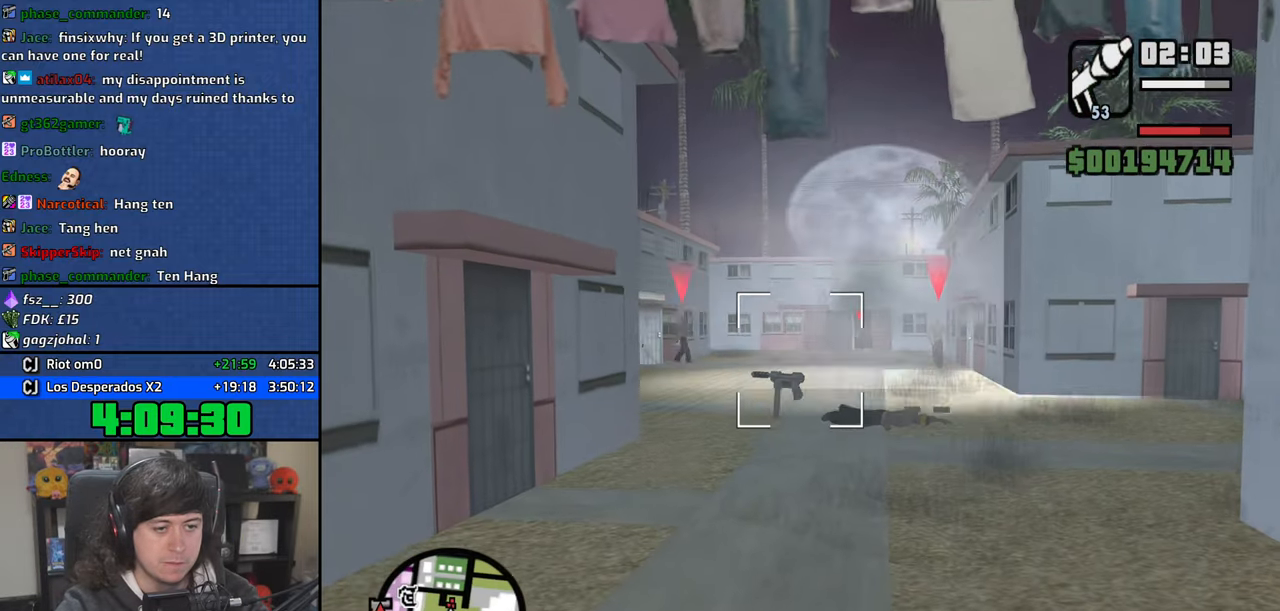
{"keys": ["w"], "mouse": ["left", "right"], "events": [[66, "d", "up"], [166, "mouse_left", "down"], [250, "mouse_left", "up"], [333, "mouse_left", "down"], [400, "mouse_left", "up"], [466, "mouse_left", "down"]]}
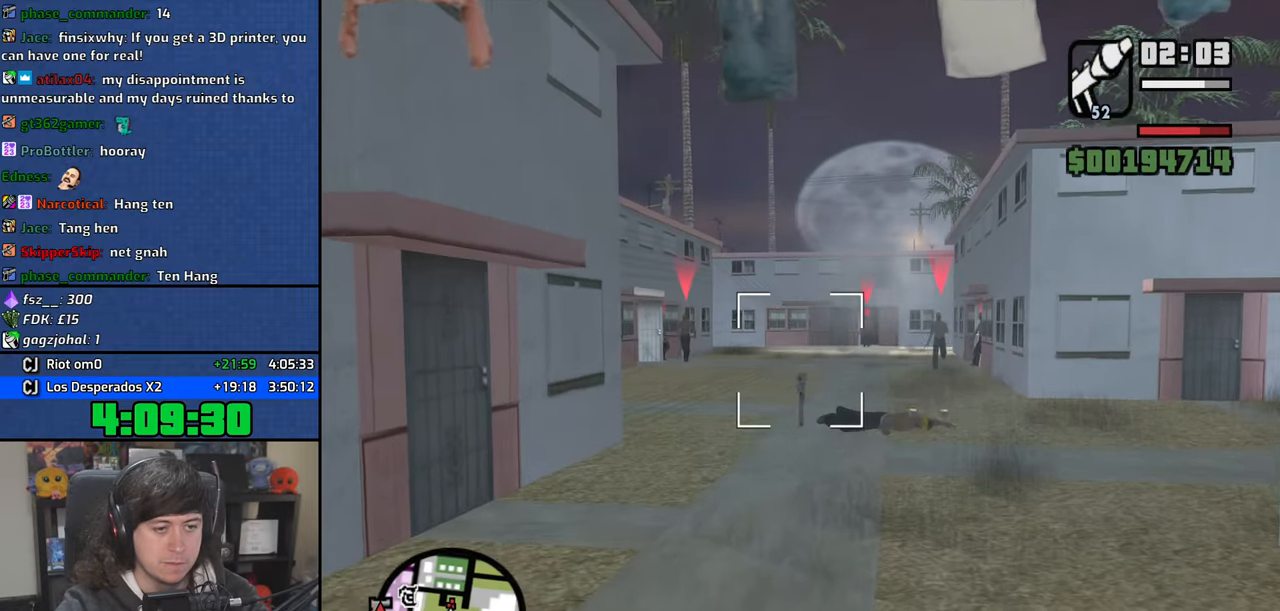
{"keys": ["a"], "mouse": ["right"], "events": [[66, "mouse_left", "up"], [116, "mouse_left", "down"], [250, "mouse_left", "up"], [300, "a", "down"], [466, "w", "up"]]}
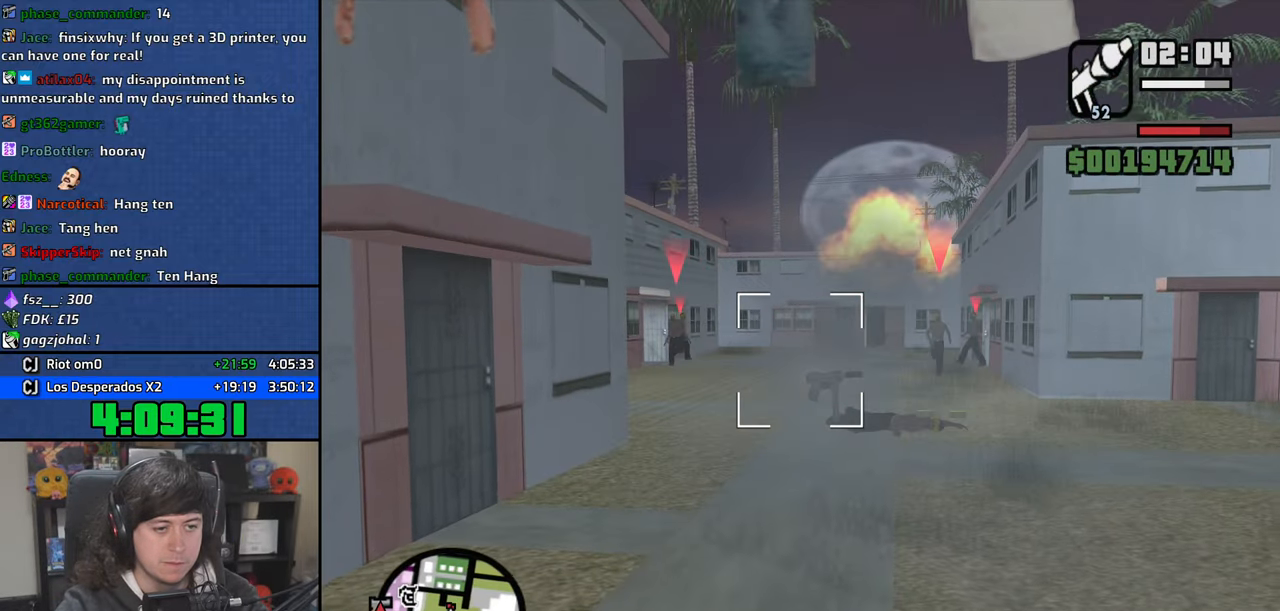
{"keys": ["d", "s"], "mouse": ["right"], "events": [[133, "s", "down"], [183, "a", "up"], [250, "d", "down"]]}
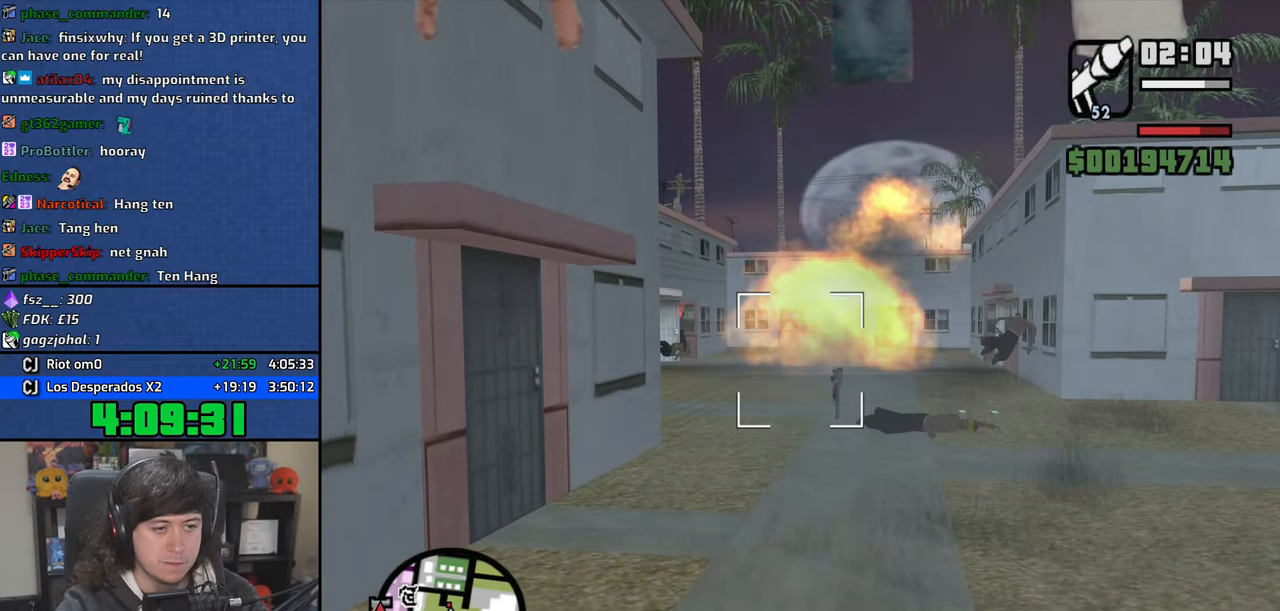
{"keys": ["d", "w"], "mouse": ["right"], "events": [[183, "a", "down"], [183, "s", "up"], [216, "d", "up"], [333, "w", "down"], [366, "a", "up"], [433, "d", "down"]]}
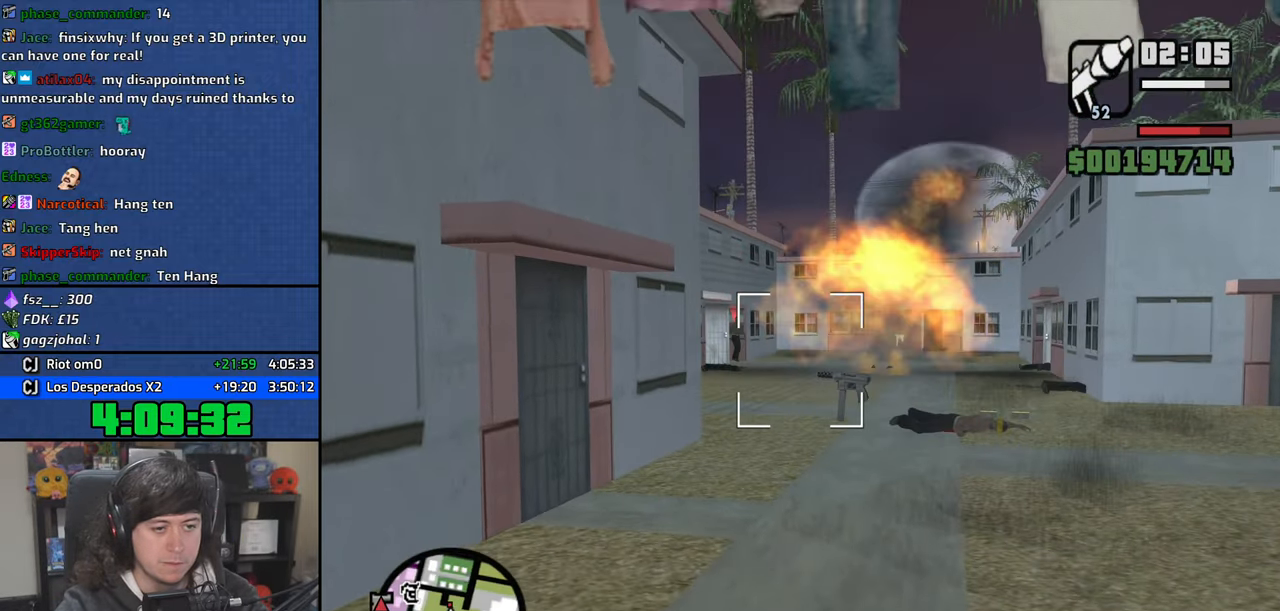
{"keys": ["a"], "mouse": [], "events": [[66, "mouse_left", "down"], [183, "mouse_left", "up"], [233, "mouse_left", "down"], [333, "mouse_left", "up"], [366, "mouse_right", "up"], [383, "a", "down"], [383, "w", "up"], [400, "d", "up"]]}